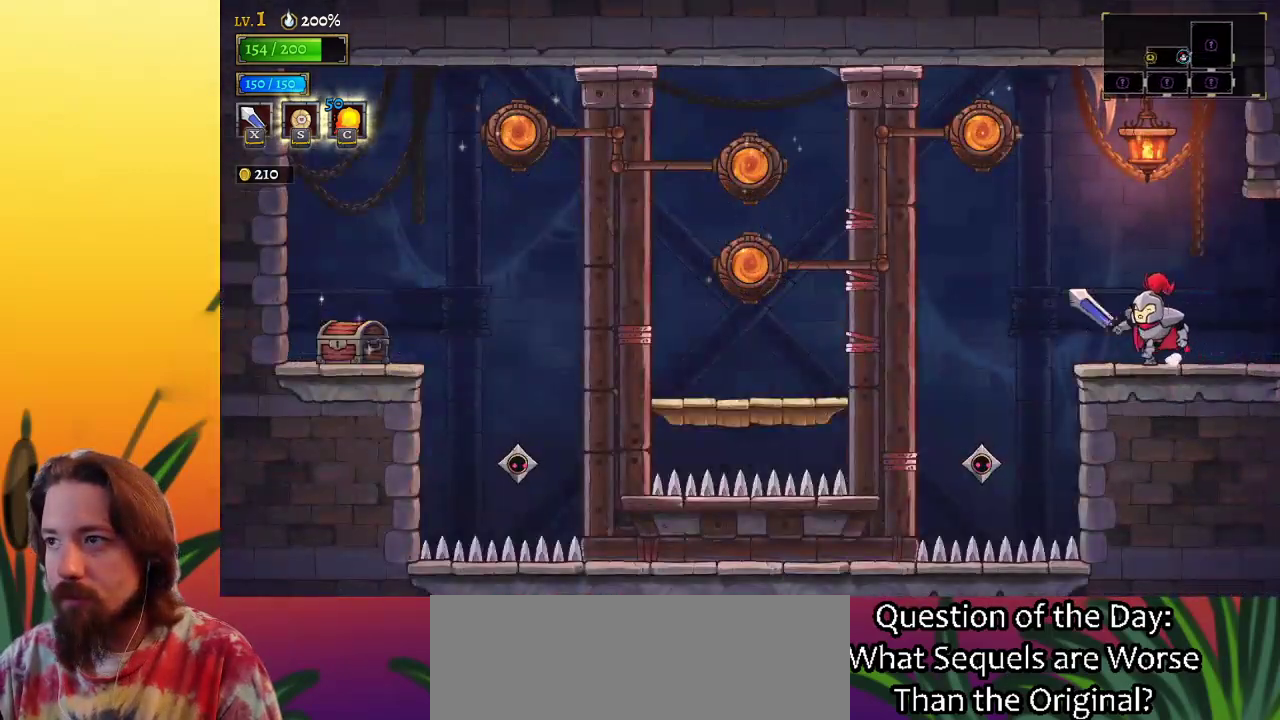
Gameplay with keyboard; each line is a JSON object with the keys held at the frame after it. "events" lists presses ("down") and releases ("up") of "a", "c", "d", "down", "left", "right", "s", "up", "x" and "z" between this image and that frame as [ms after this image, input, new state], when the widget could be followed in between. No other keys are recorded. Mouse input is not recorded.
{"keys": ["left"], "events": [[167, "left", "up"], [217, "z", "down"], [350, "left", "down"], [450, "z", "up"]]}
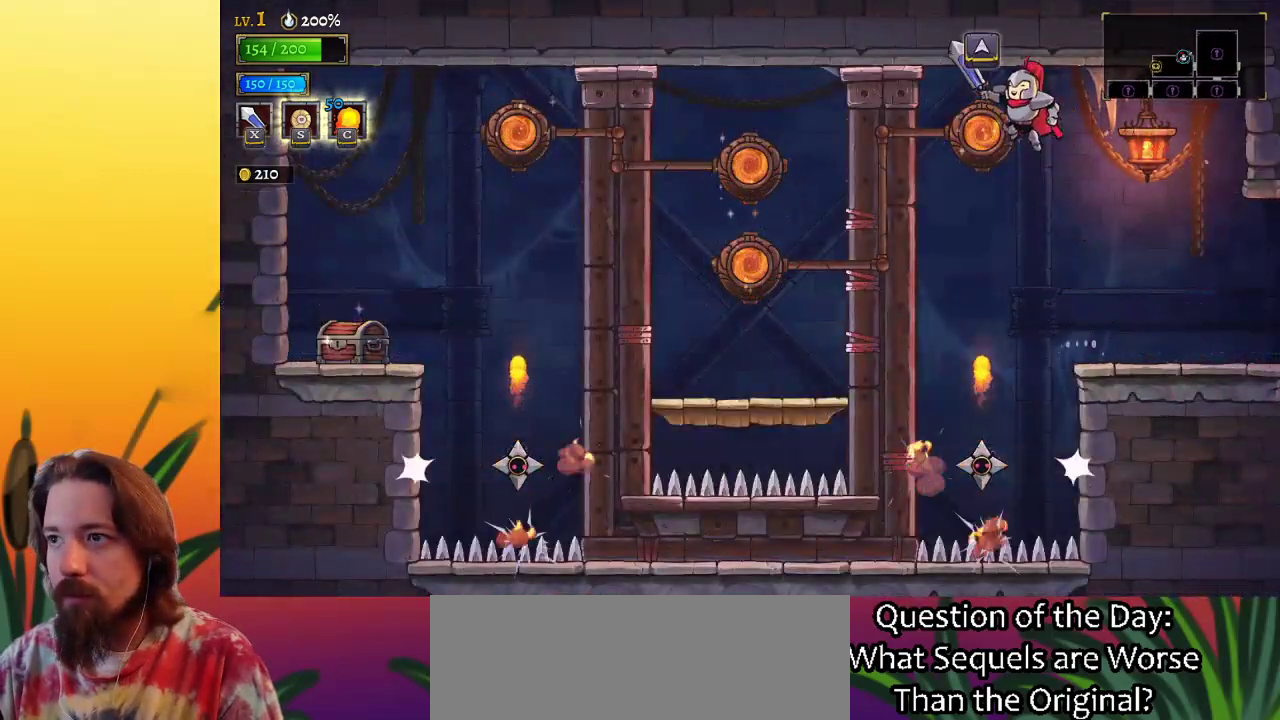
{"keys": [], "events": [[83, "up", "down"], [233, "up", "up"], [267, "left", "up"]]}
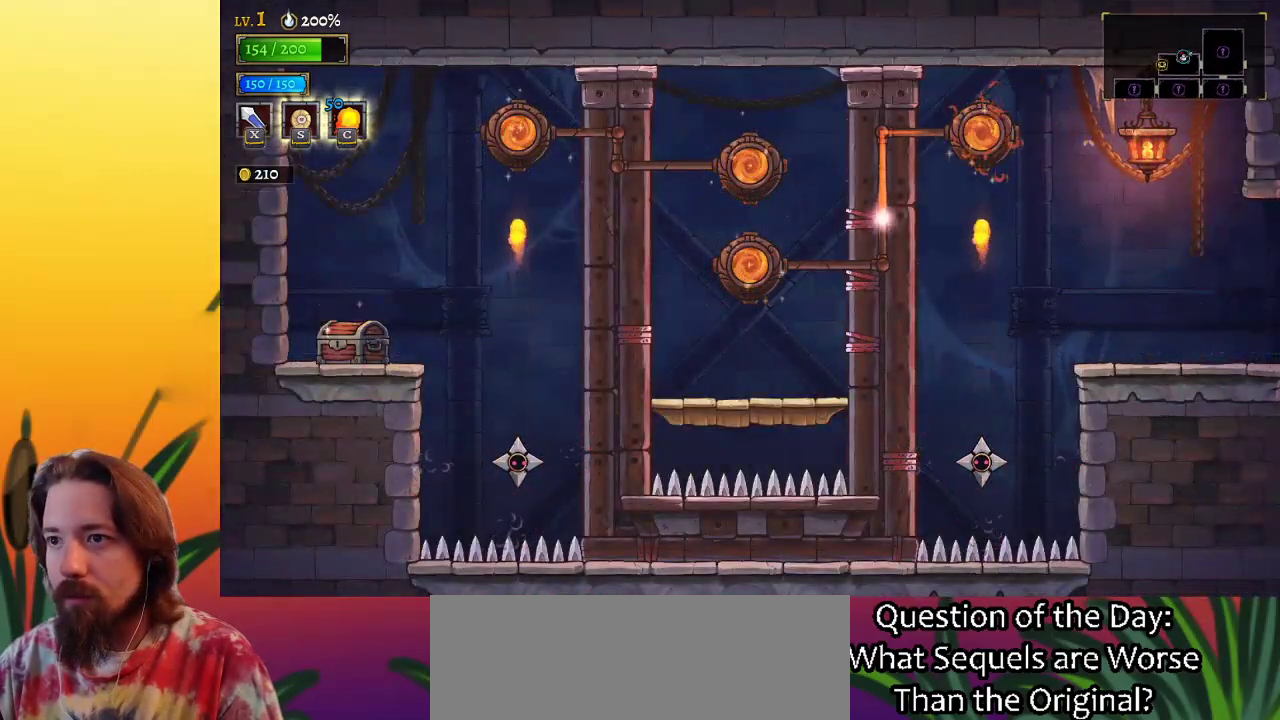
{"keys": [], "events": []}
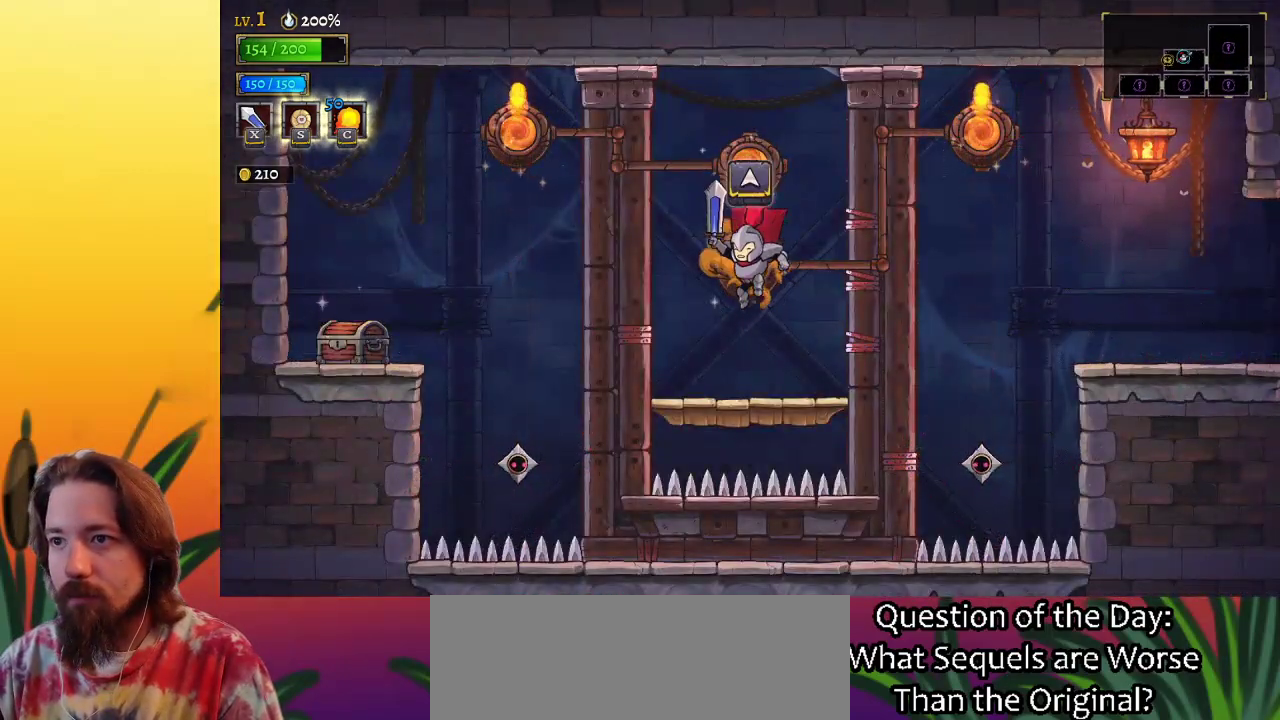
{"keys": ["z"], "events": [[300, "z", "down"]]}
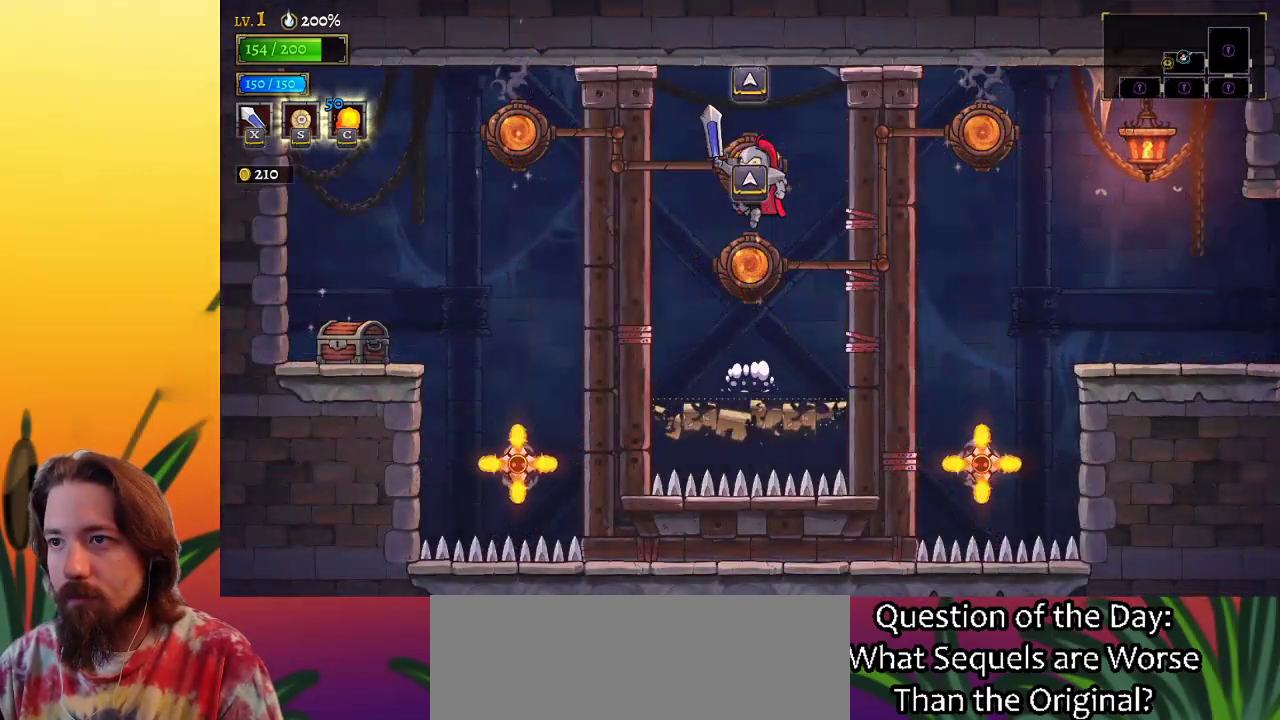
{"keys": ["left"], "events": [[83, "up", "down"], [83, "z", "up"], [183, "up", "up"], [267, "left", "down"]]}
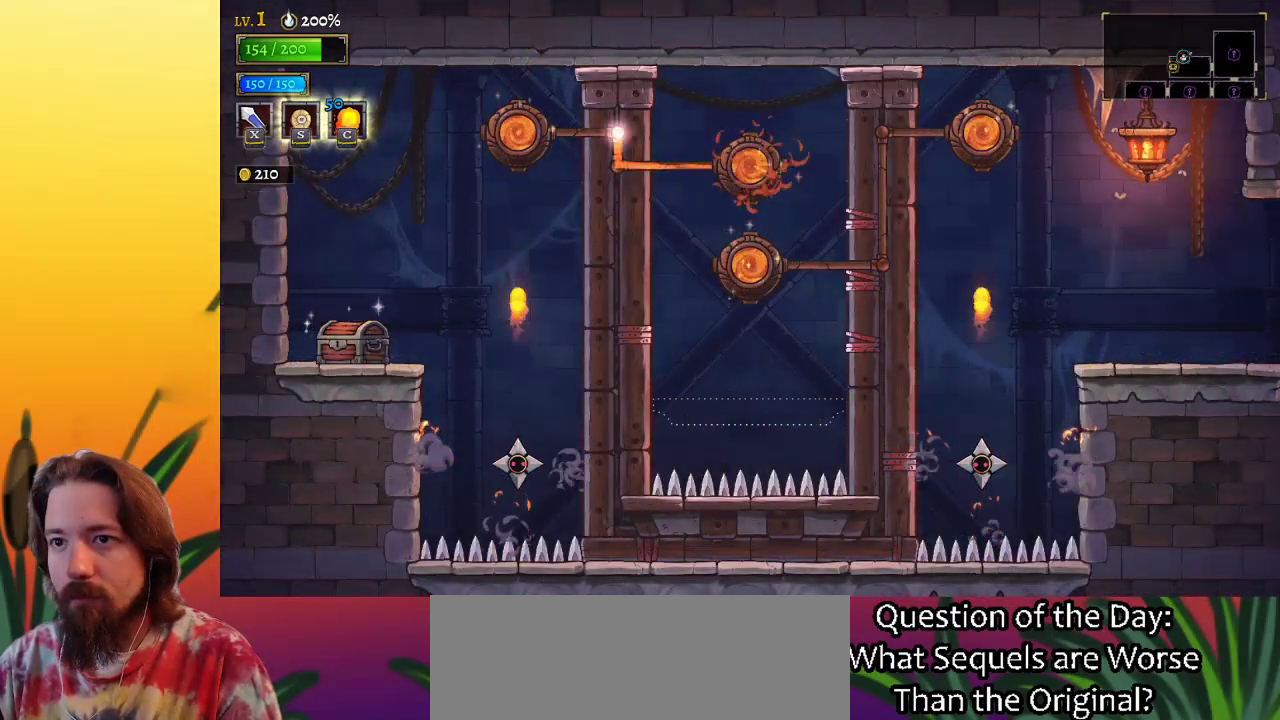
{"keys": ["left"], "events": []}
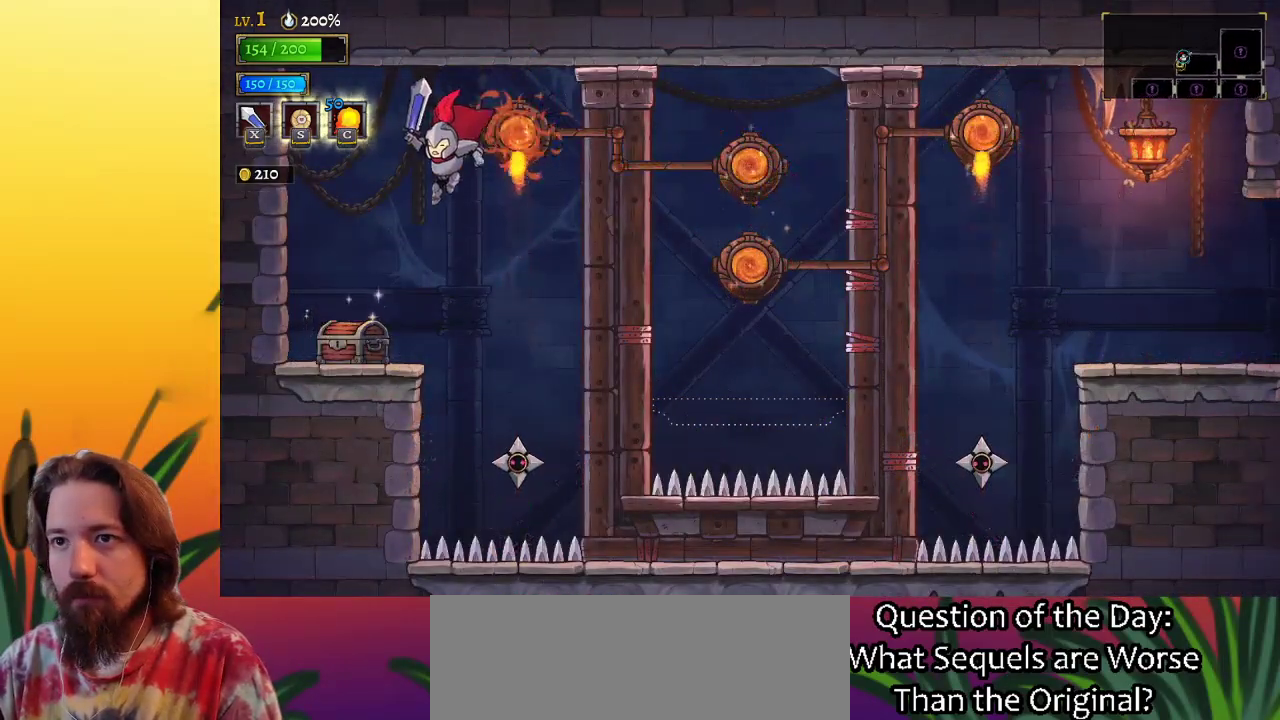
{"keys": ["left"], "events": [[117, "left", "up"], [250, "left", "down"], [350, "up", "down"], [483, "up", "up"]]}
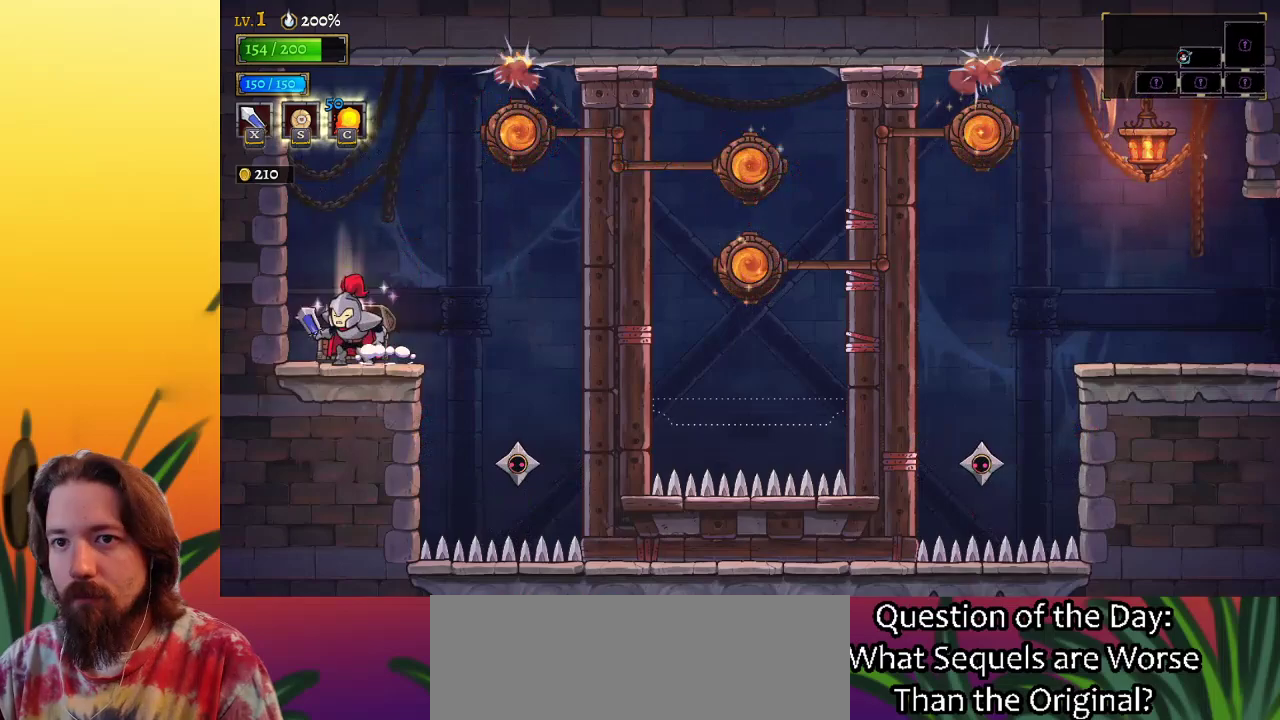
{"keys": [], "events": [[33, "left", "up"]]}
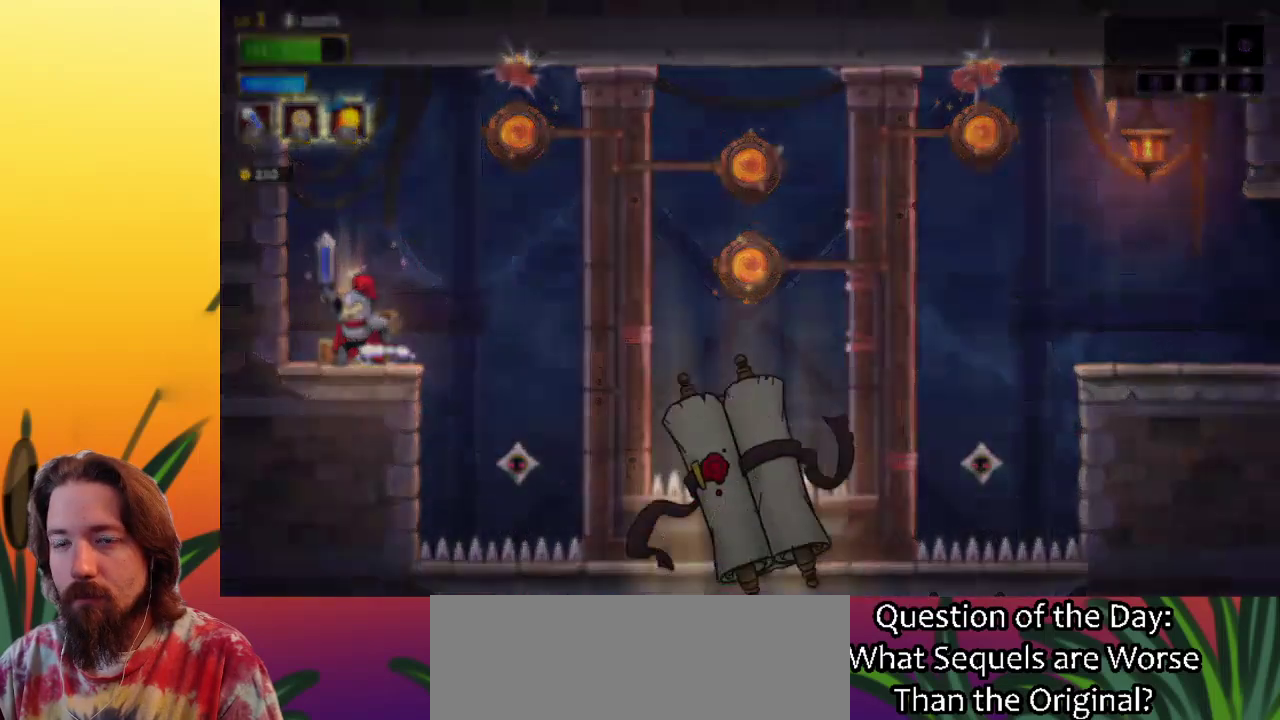
{"keys": [], "events": []}
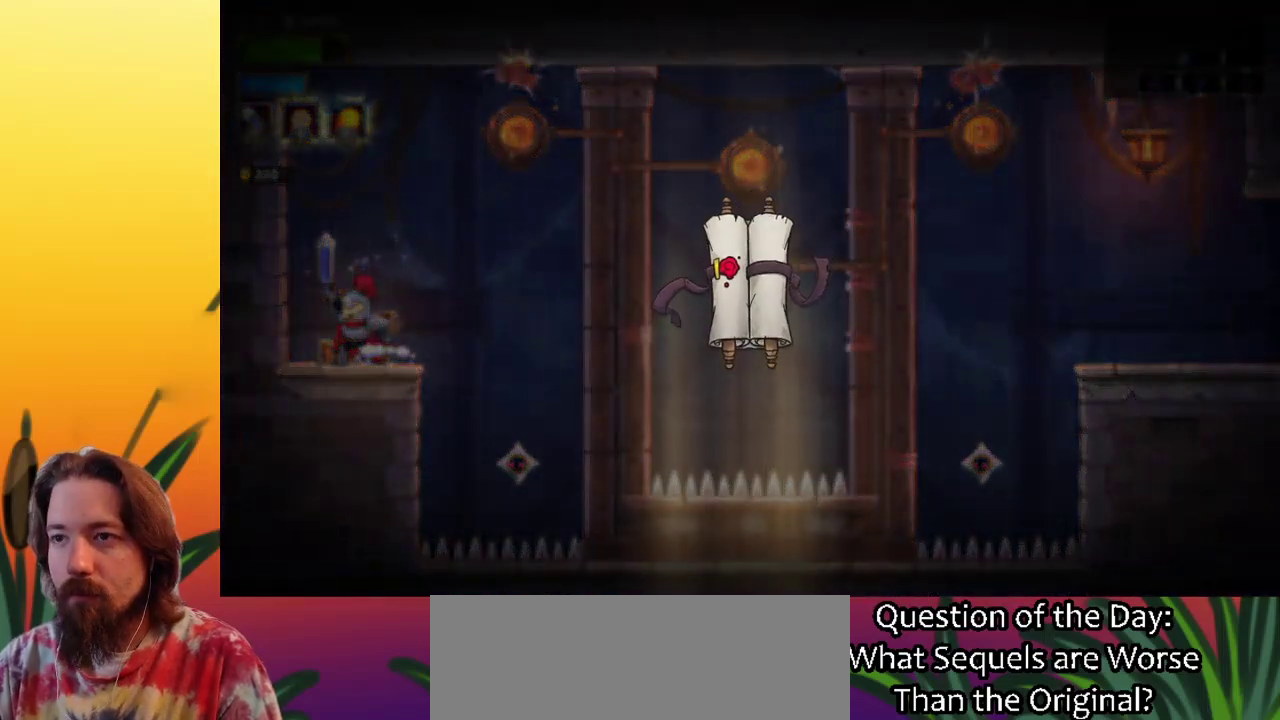
{"keys": [], "events": []}
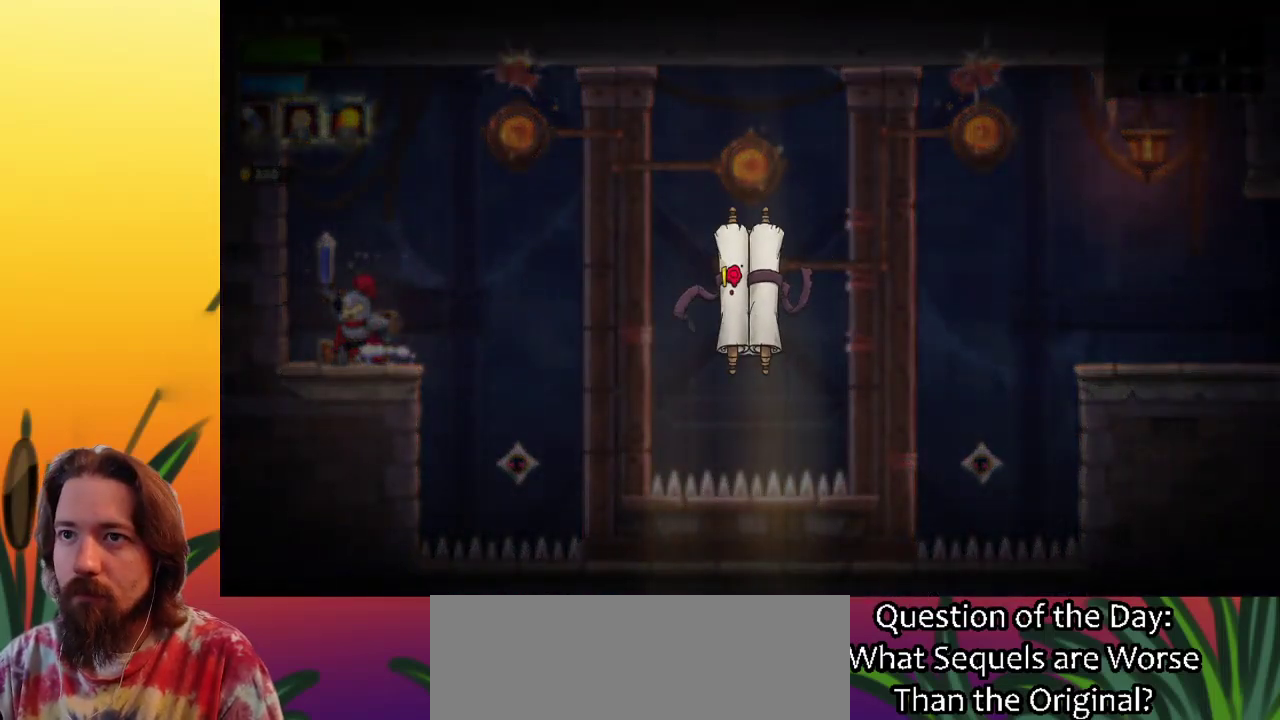
{"keys": [], "events": []}
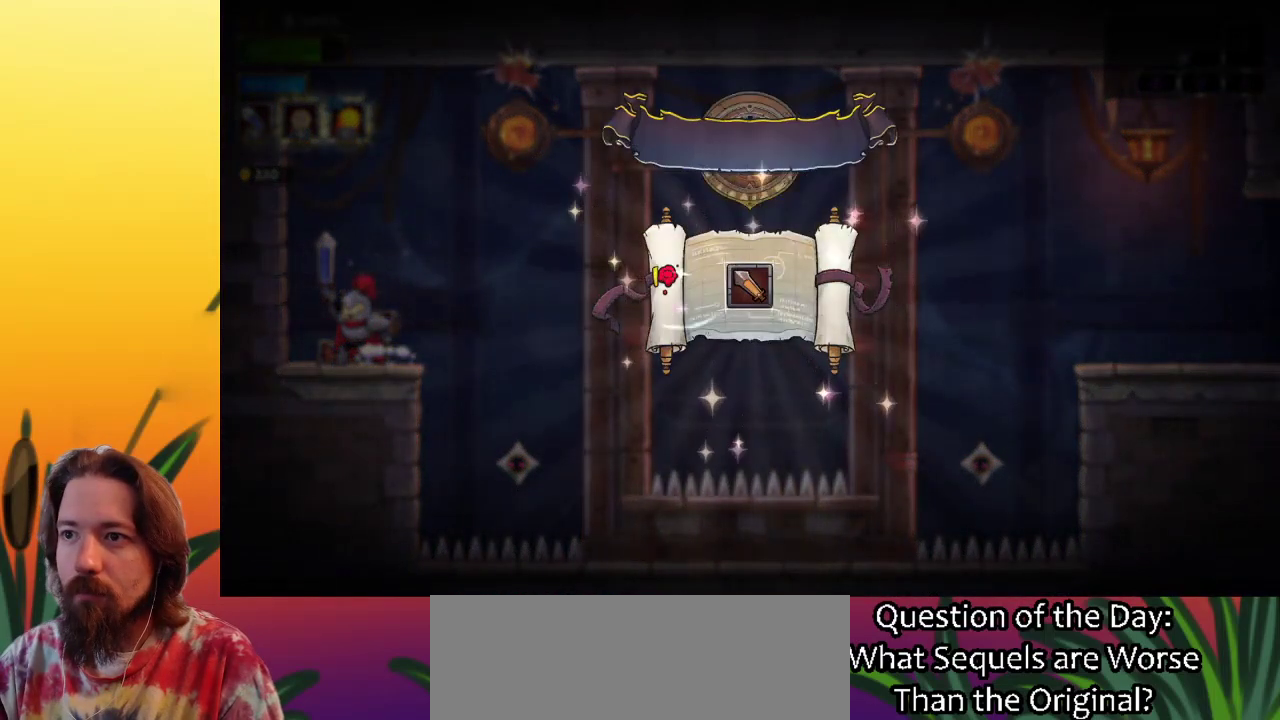
{"keys": [], "events": []}
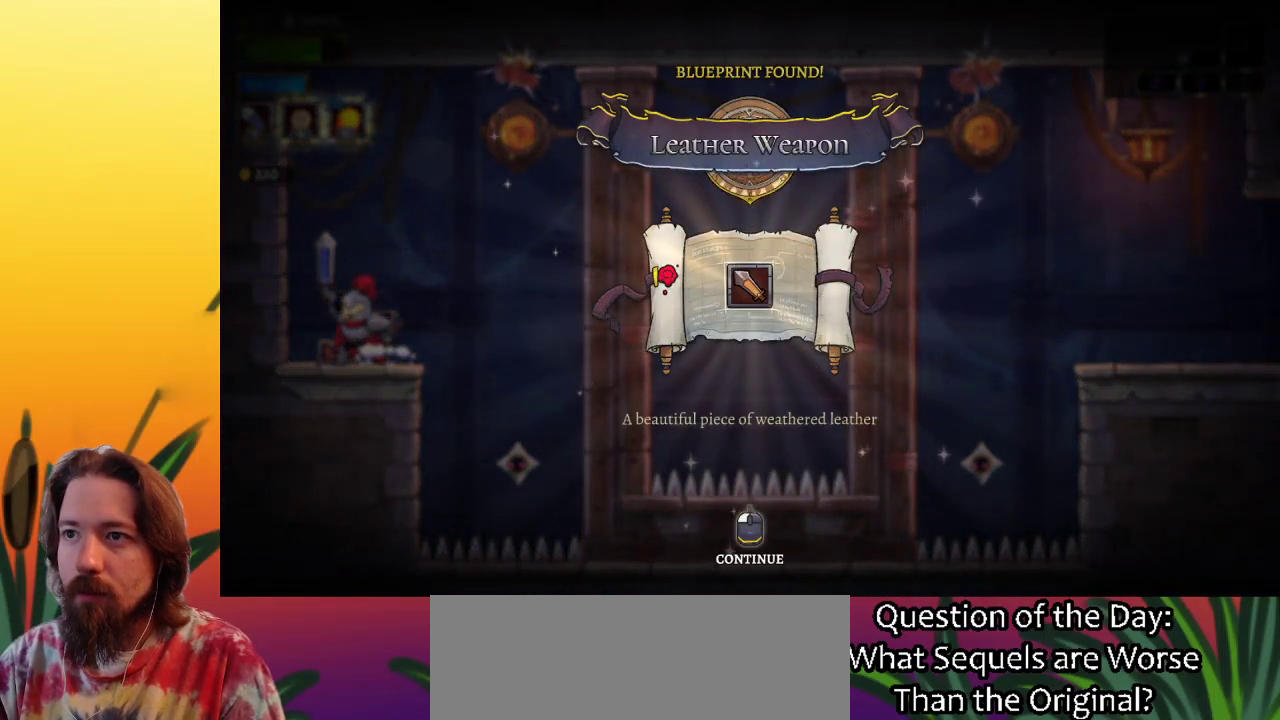
{"keys": [], "events": []}
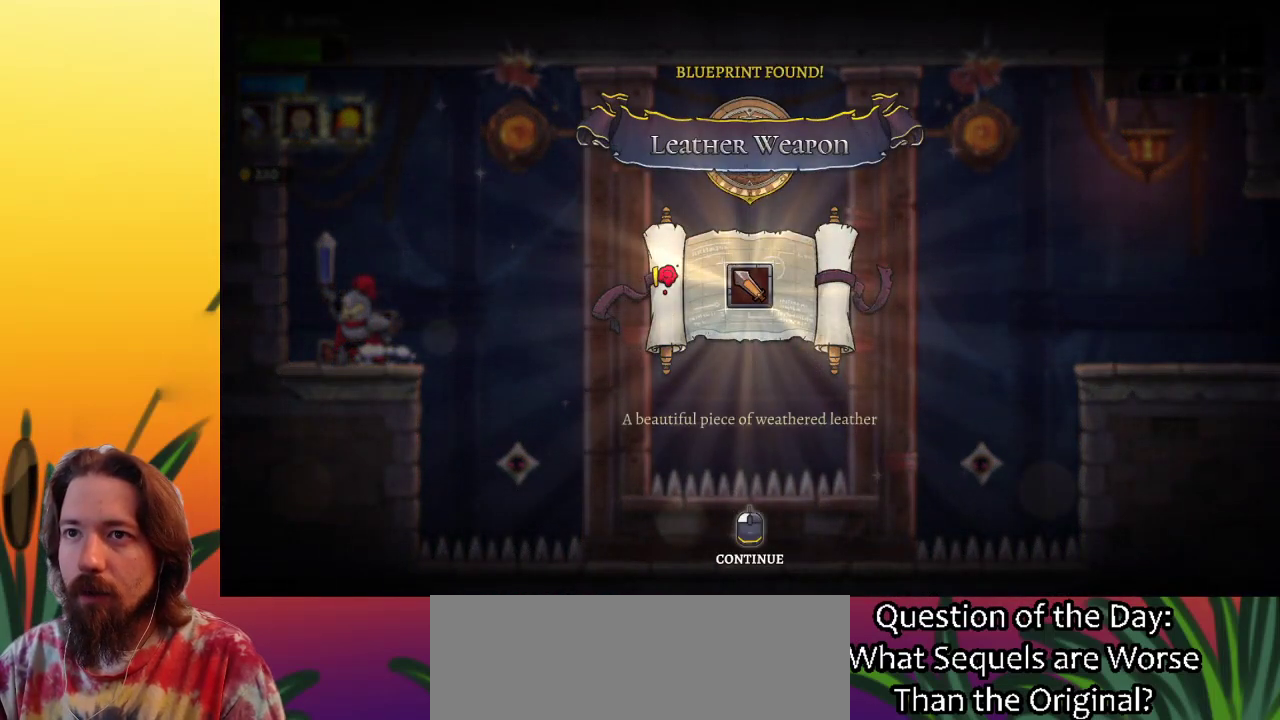
{"keys": [], "events": []}
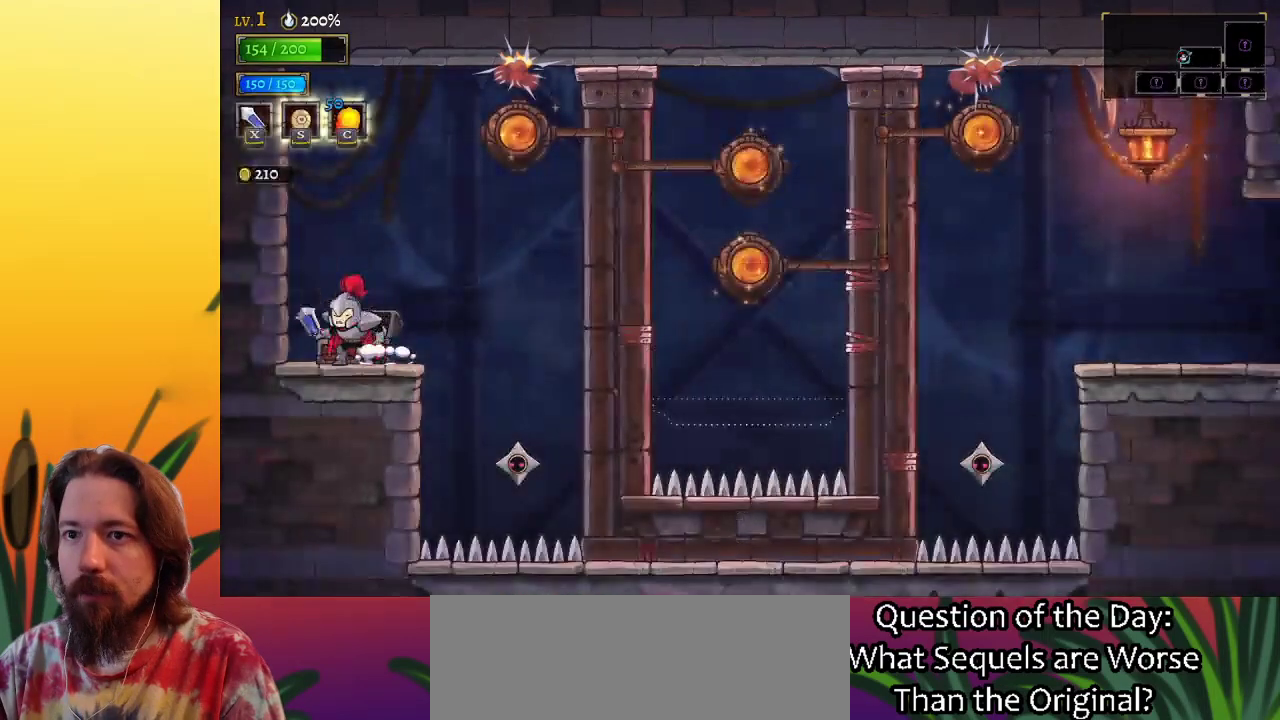
{"keys": ["right"], "events": [[500, "right", "down"]]}
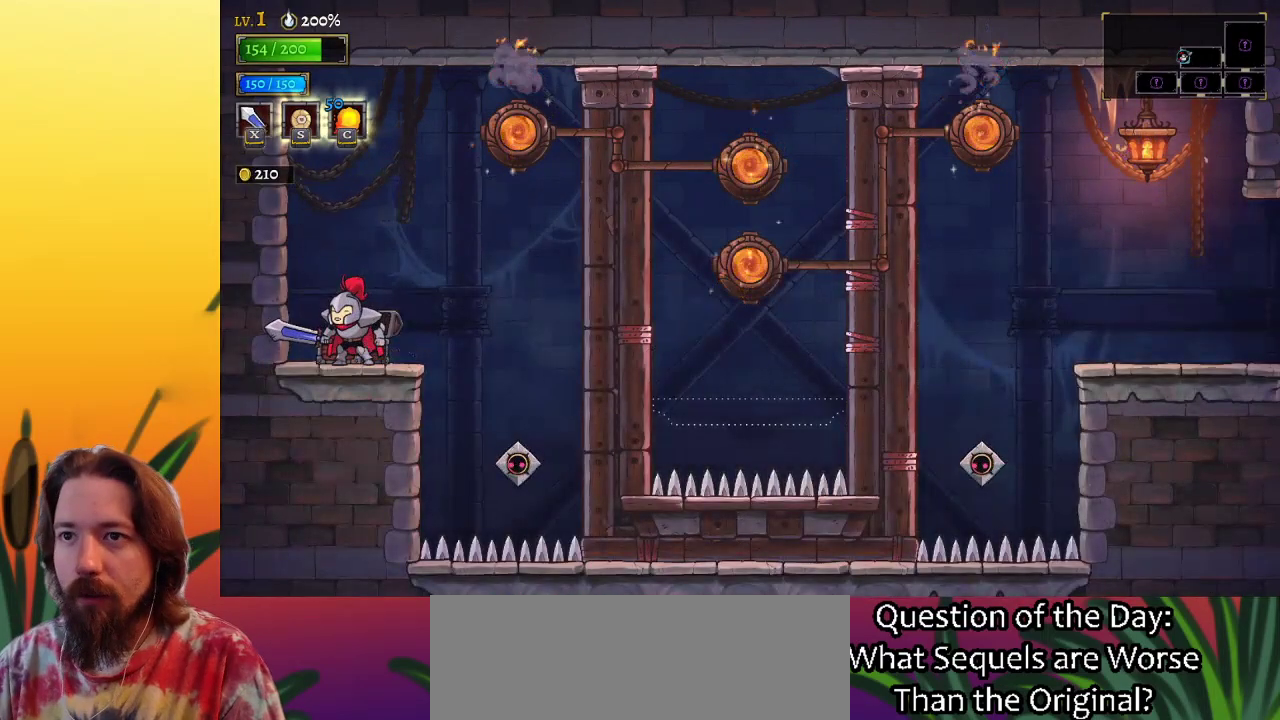
{"keys": [], "events": [[83, "z", "down"], [367, "z", "up"], [417, "up", "down"], [450, "right", "up"], [500, "up", "up"]]}
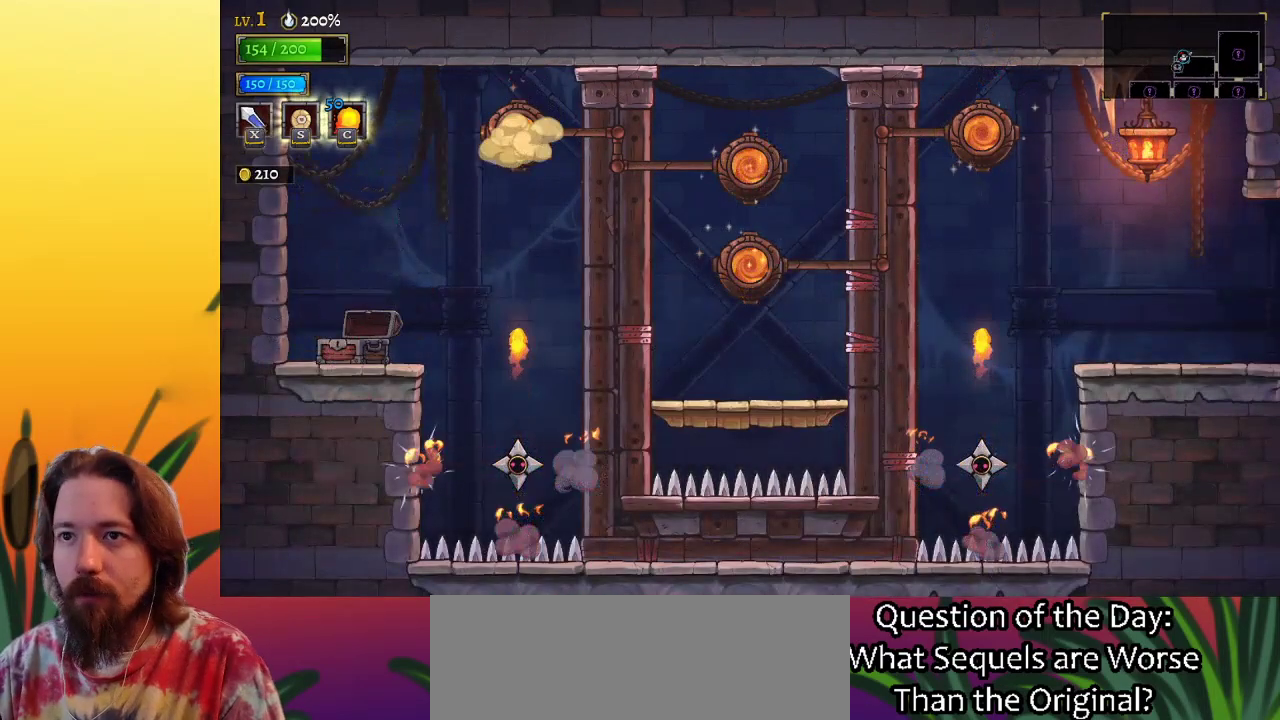
{"keys": [], "events": []}
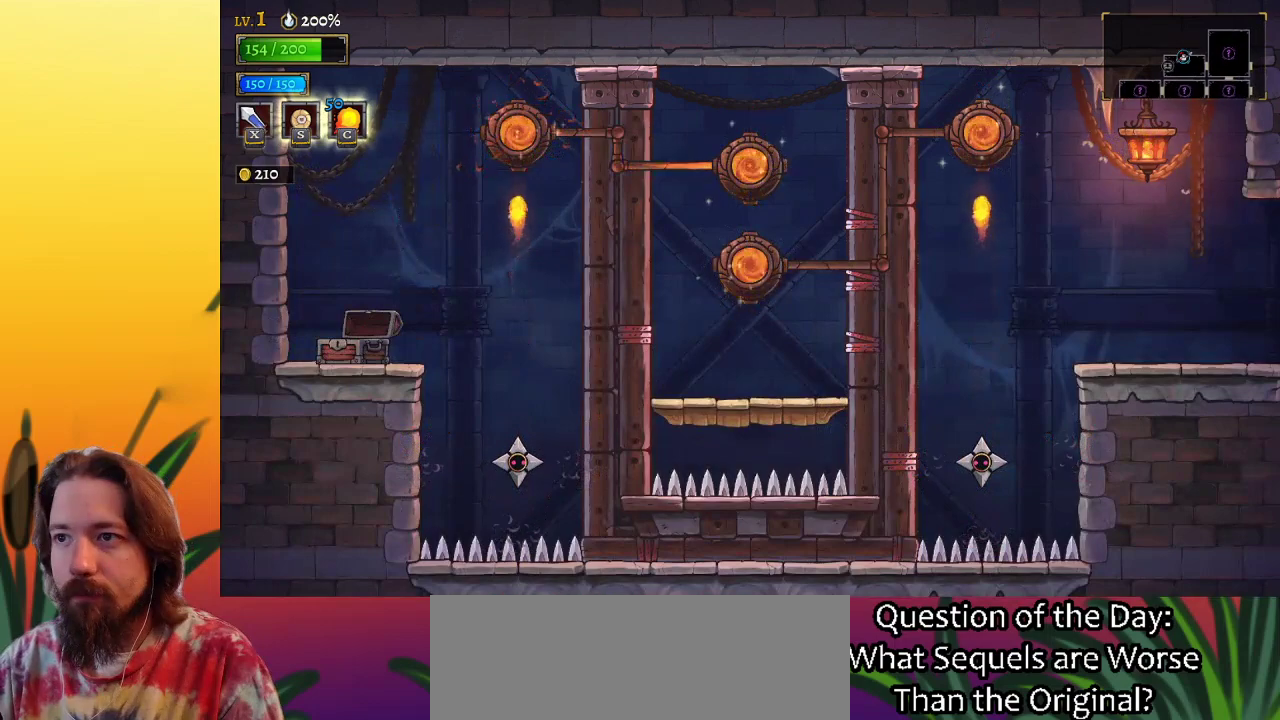
{"keys": ["up"], "events": [[433, "up", "down"]]}
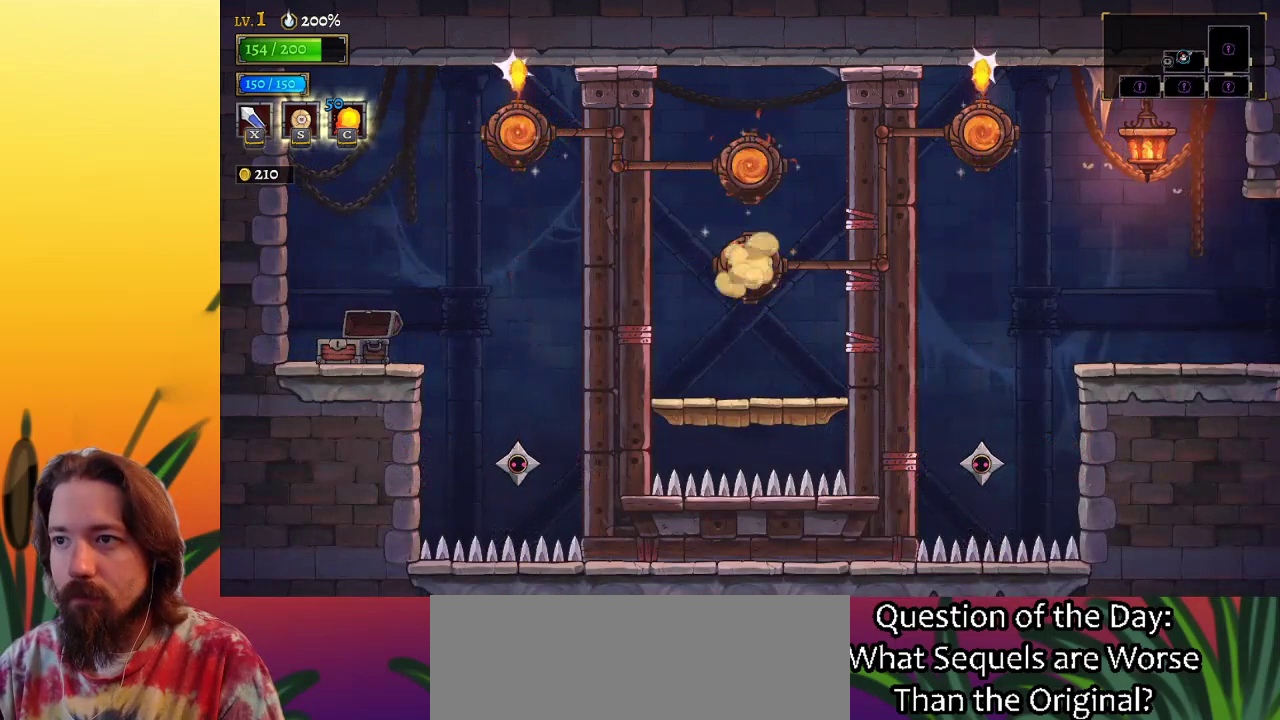
{"keys": ["right"], "events": [[67, "up", "up"], [167, "right", "down"]]}
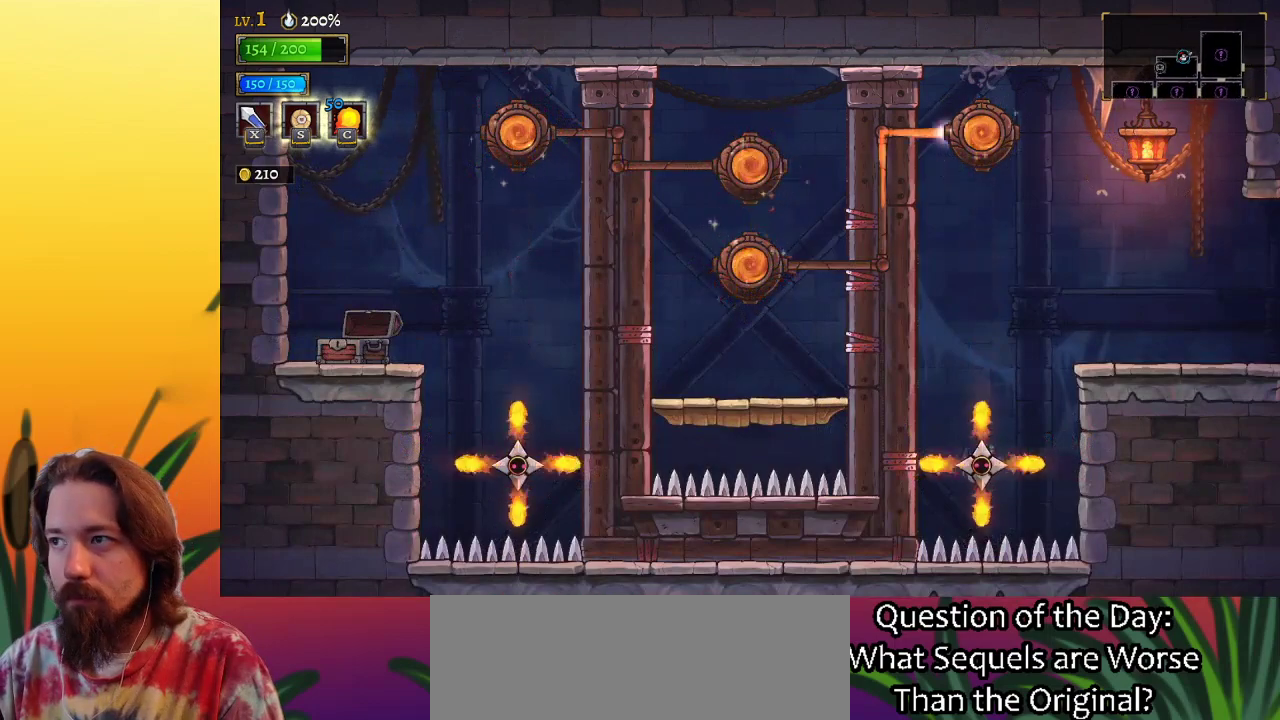
{"keys": ["right"], "events": [[333, "x", "down"], [417, "x", "up"]]}
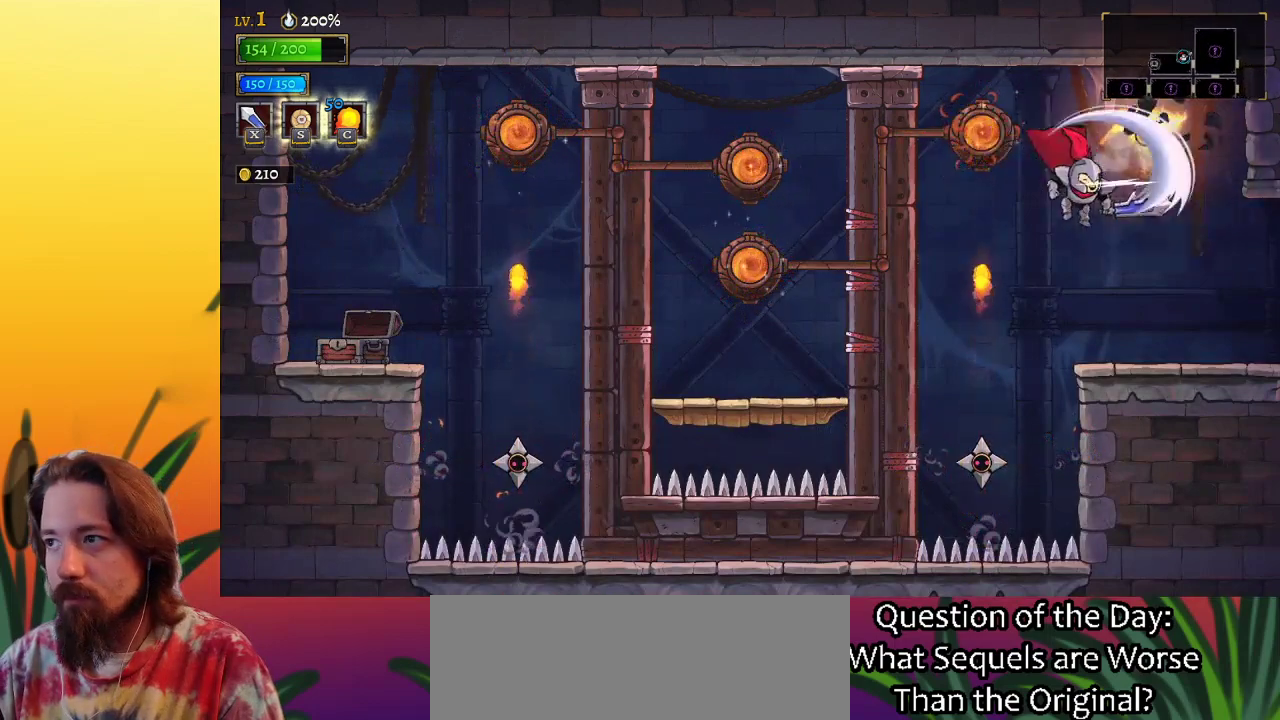
{"keys": [], "events": [[133, "right", "up"]]}
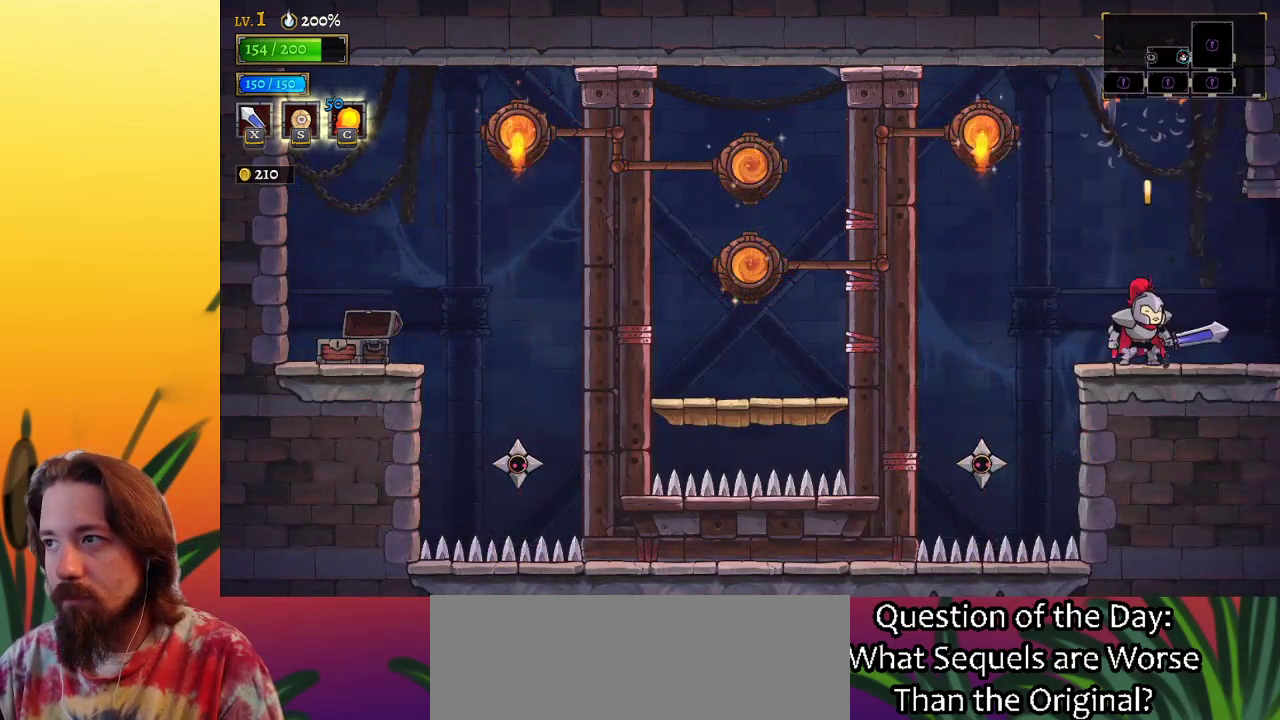
{"keys": ["right"], "events": [[150, "right", "down"], [200, "d", "down"], [383, "d", "up"]]}
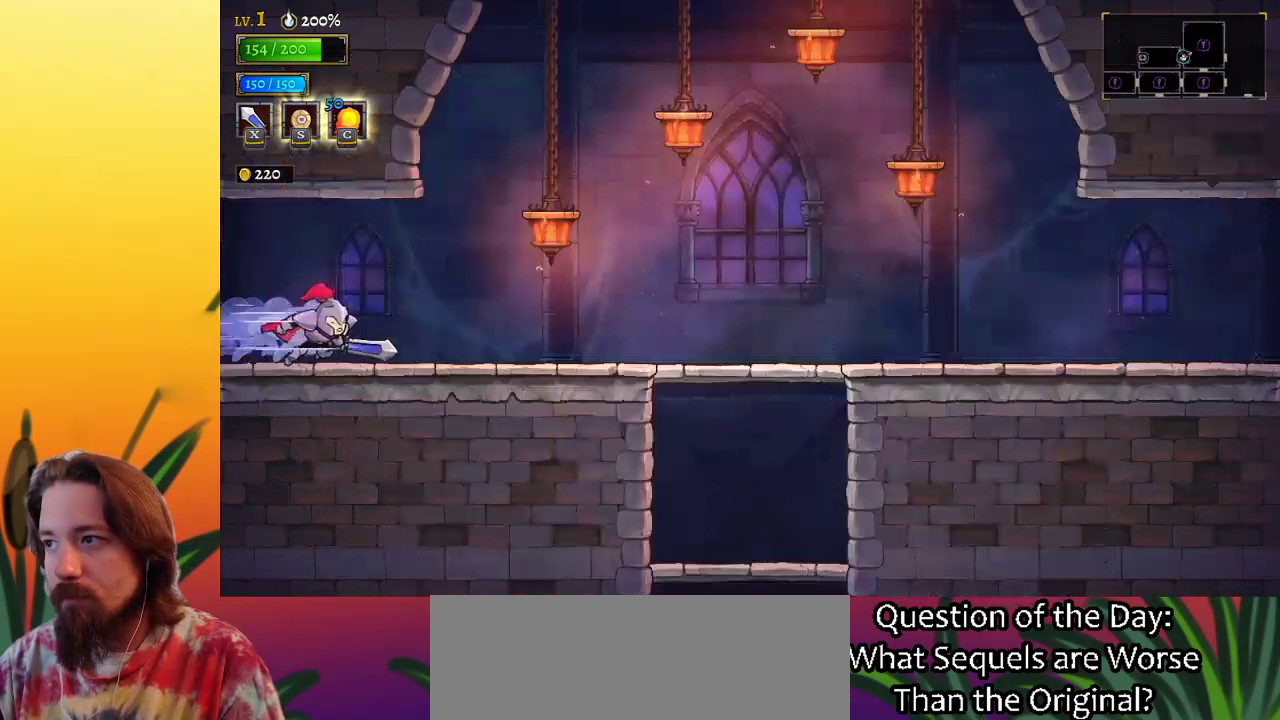
{"keys": ["d", "right"], "events": [[67, "d", "down"], [250, "d", "up"], [433, "d", "down"]]}
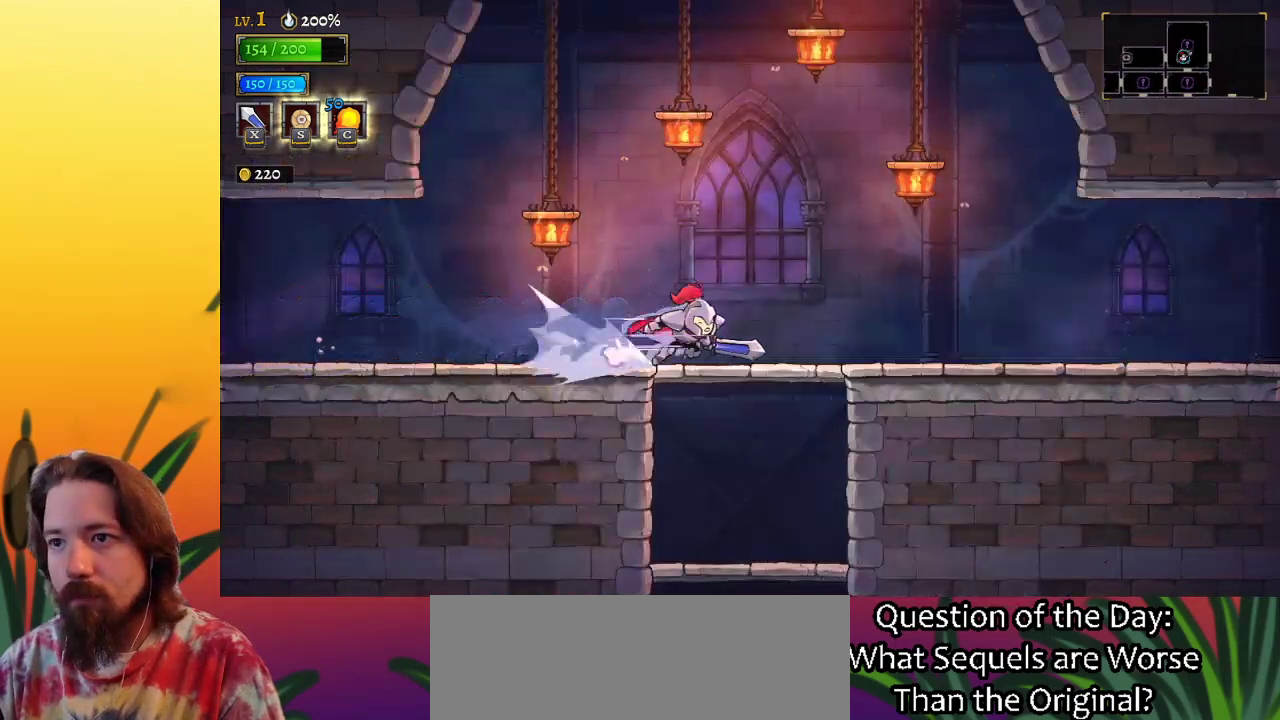
{"keys": ["right"], "events": [[100, "d", "up"], [267, "d", "down"], [433, "d", "up"]]}
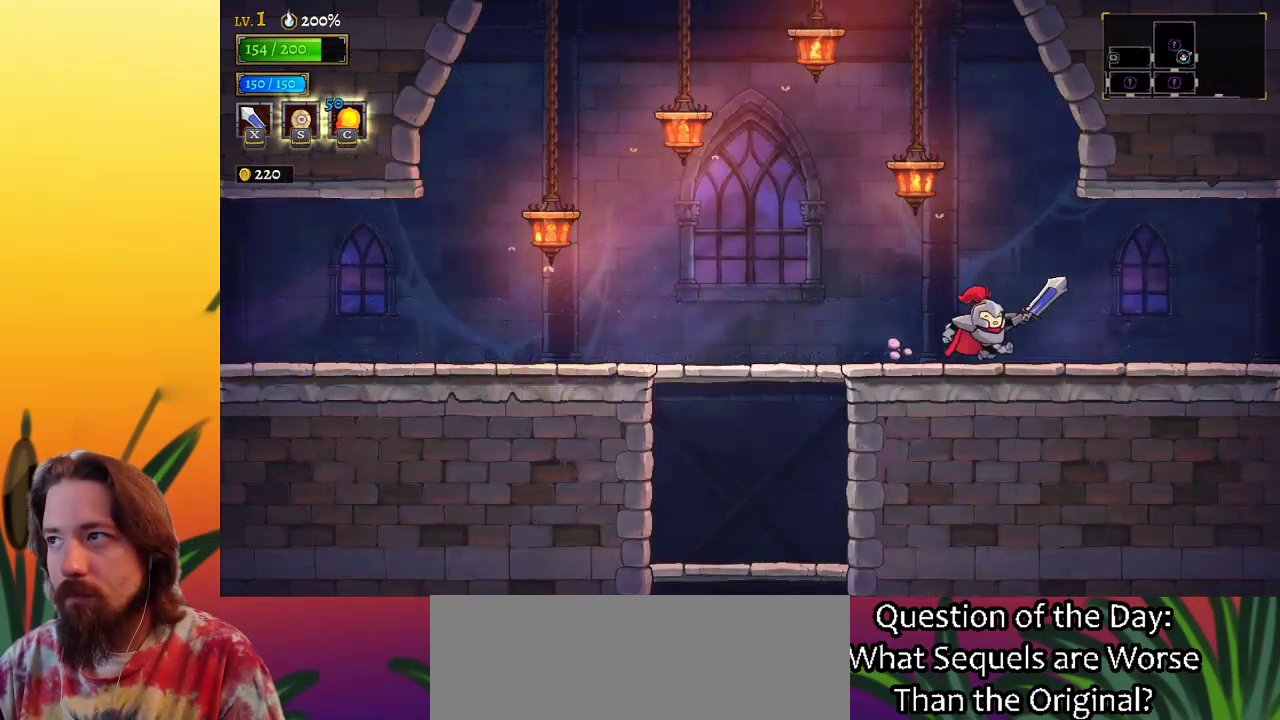
{"keys": ["right"], "events": [[100, "d", "down"], [283, "d", "up"]]}
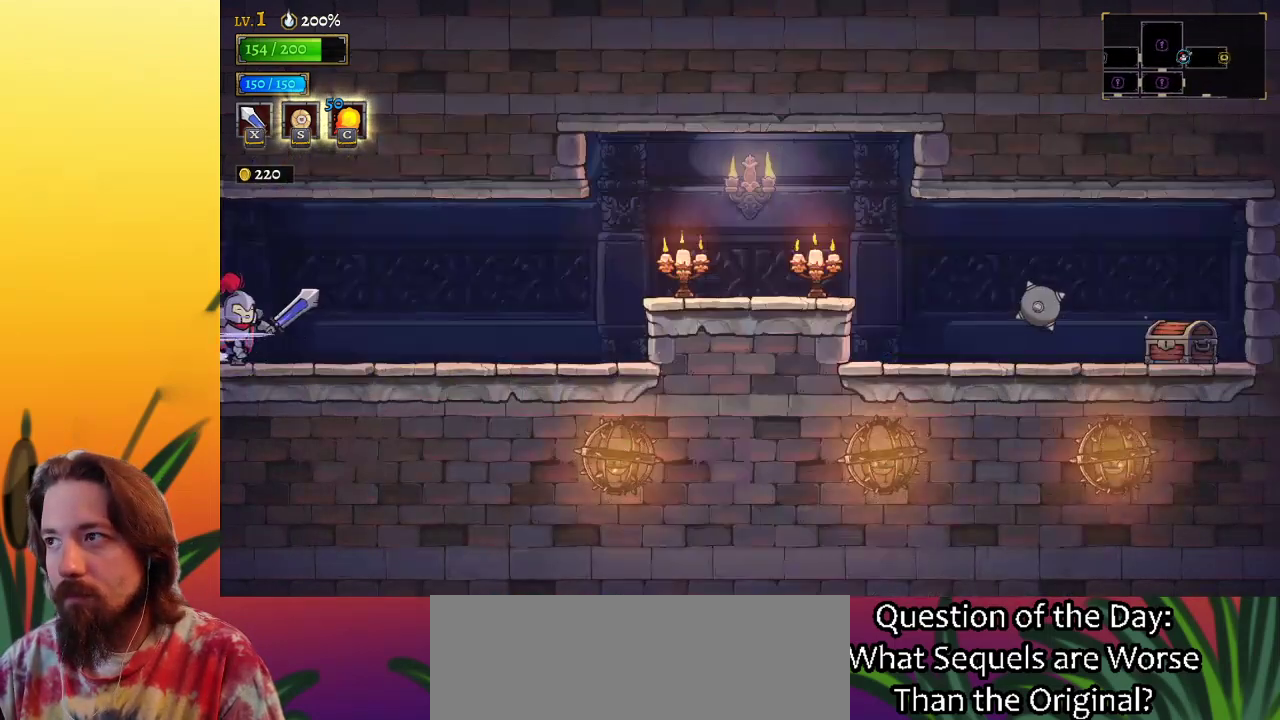
{"keys": ["right"], "events": [[150, "right", "up"], [433, "right", "down"]]}
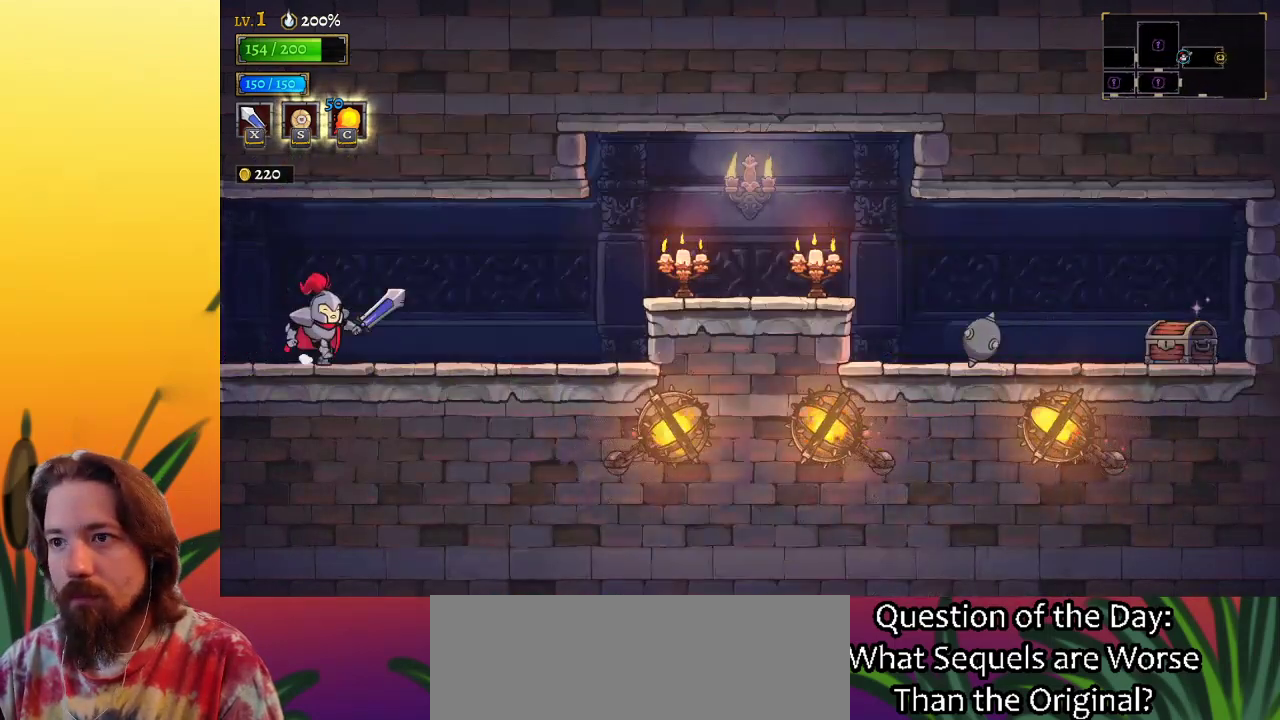
{"keys": ["right", "z"], "events": [[500, "z", "down"]]}
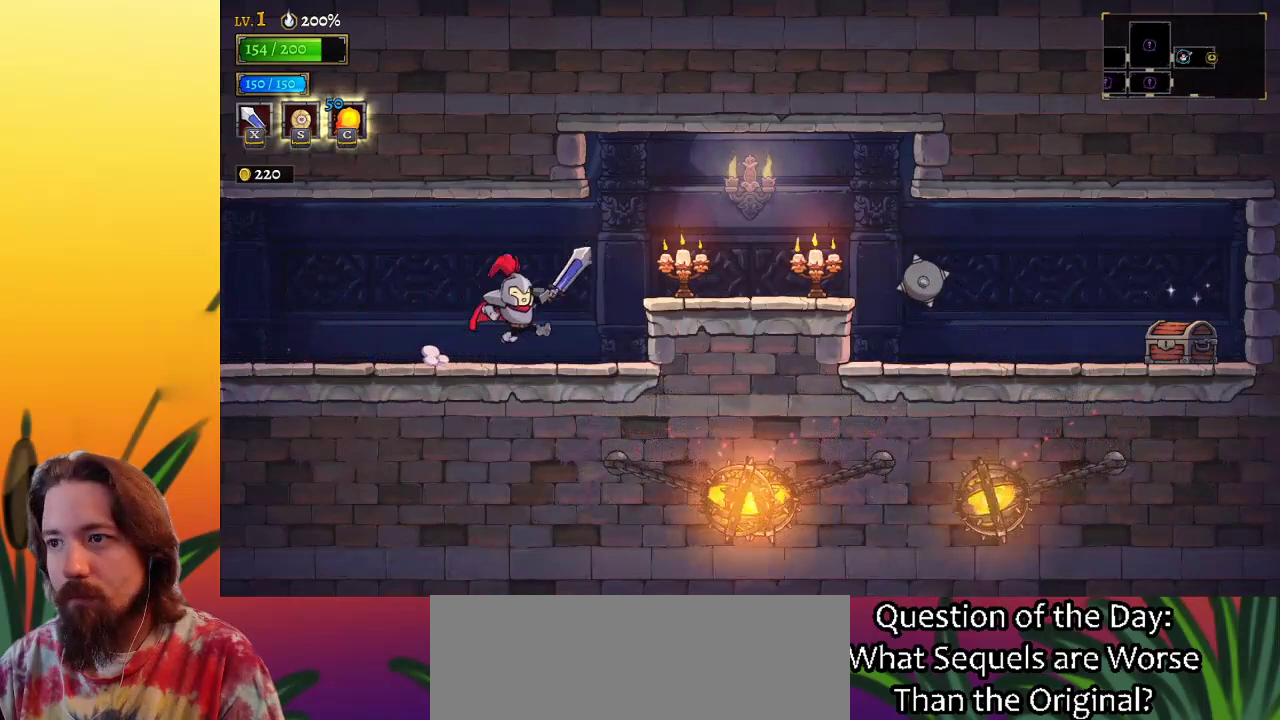
{"keys": ["right"], "events": [[417, "z", "up"]]}
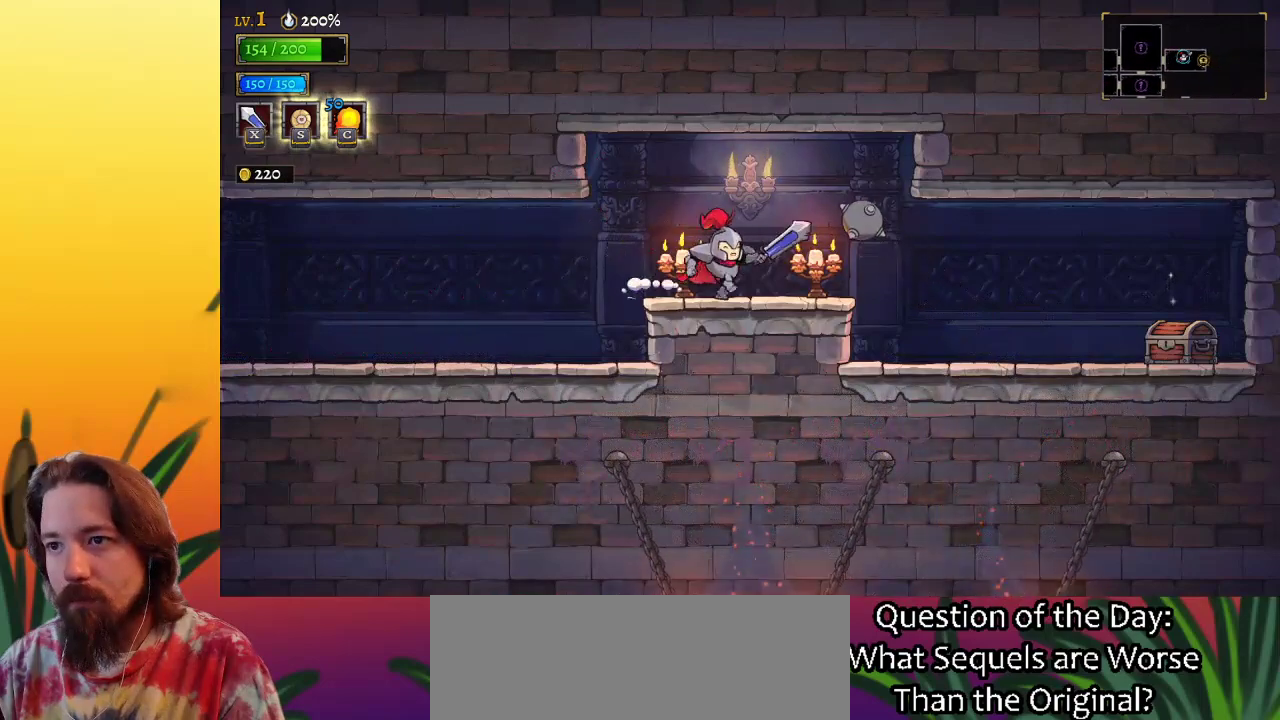
{"keys": ["right"], "events": [[150, "d", "down"], [300, "d", "up"]]}